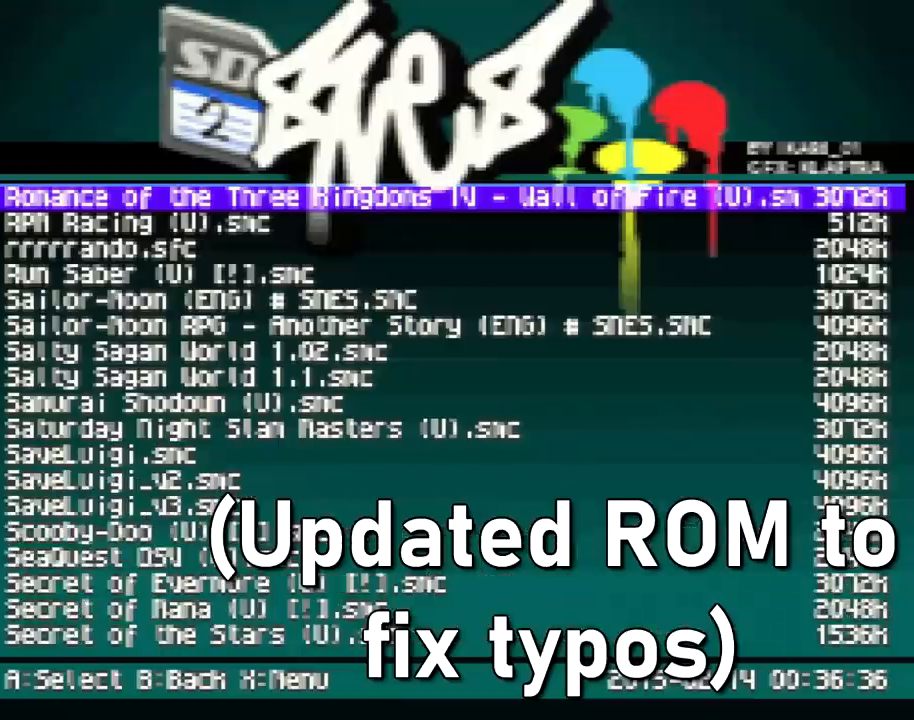
Gameplay with a controller (Nintendo layout); each line is a JSON object with the inputs held at the frame after it. "events" lists button and stick changes between this image and that frame as [ms after this image, input, new state], when the widget could be followed in between. Not read: L3 R3.
{"buttons": ["DPAD_DOWN"], "events": [[251, "DPAD_DOWN", "down"]]}
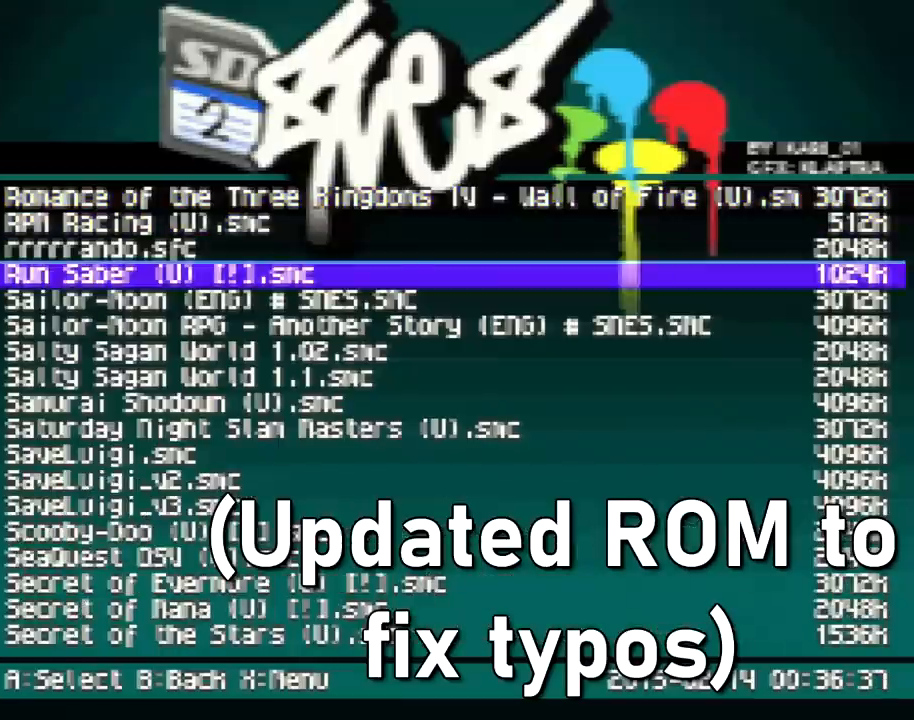
{"buttons": ["DPAD_DOWN"], "events": []}
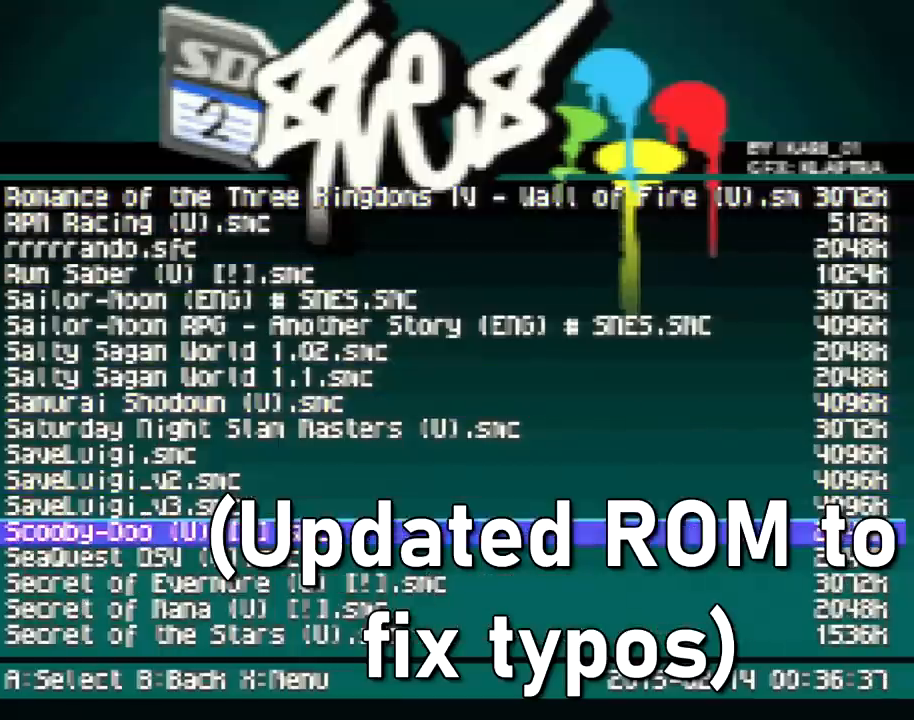
{"buttons": ["DPAD_UP"], "events": [[133, "DPAD_DOWN", "up"], [350, "DPAD_UP", "down"]]}
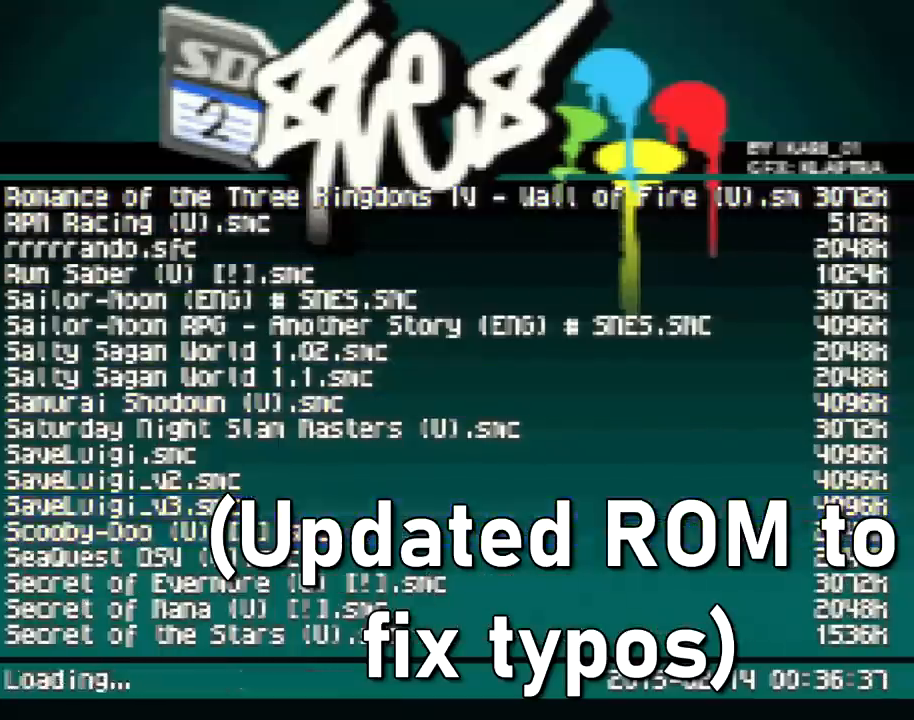
{"buttons": ["DPAD_UP"], "events": []}
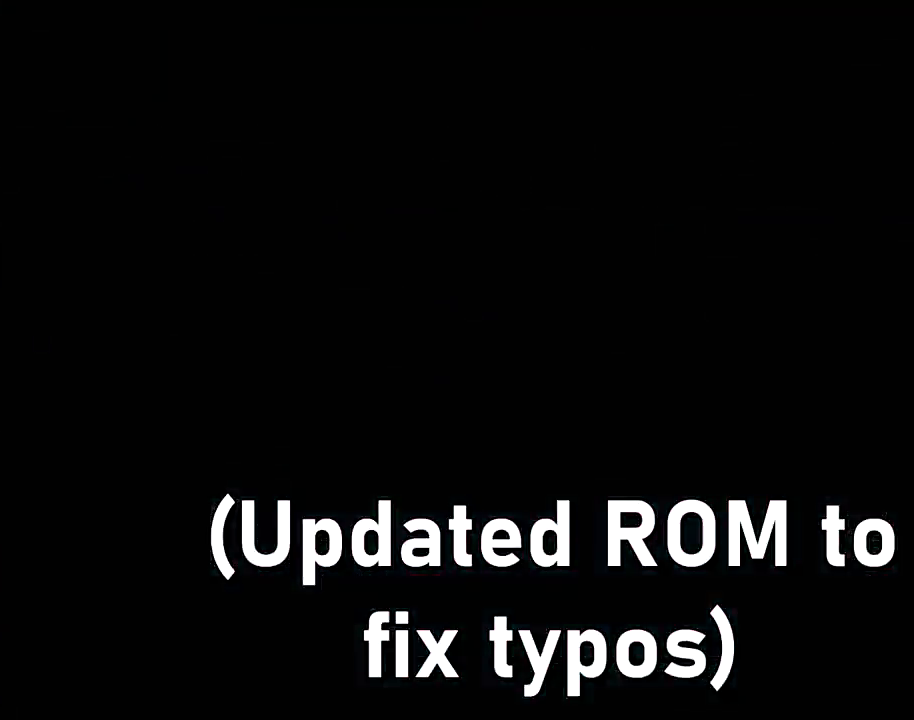
{"buttons": ["DPAD_UP"], "events": []}
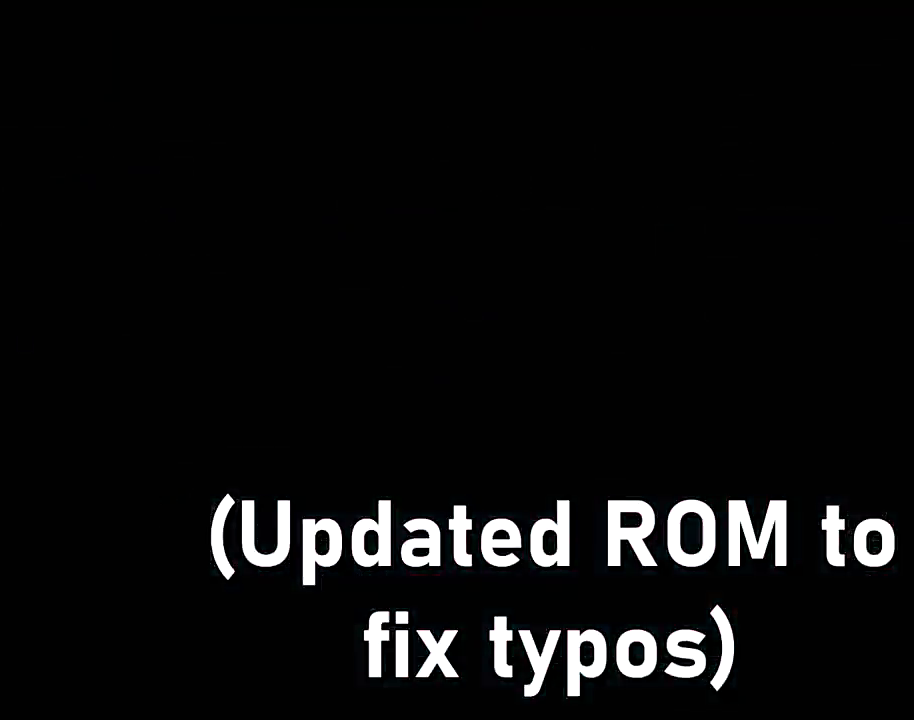
{"buttons": ["DPAD_UP"], "events": []}
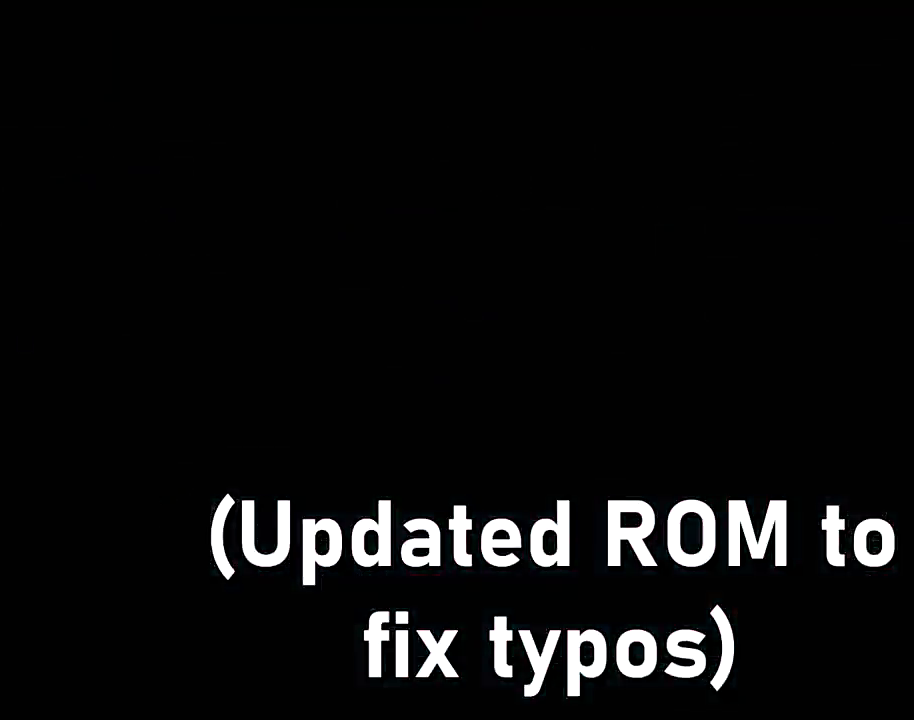
{"buttons": [], "events": [[367, "DPAD_UP", "up"], [450, "A", "down"], [500, "A", "up"]]}
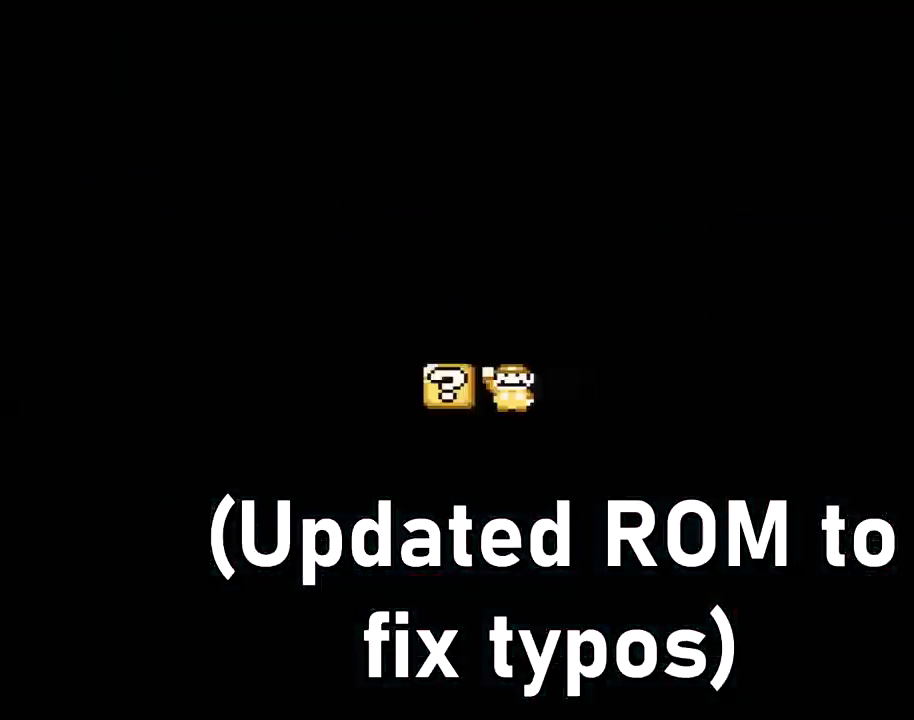
{"buttons": [], "events": []}
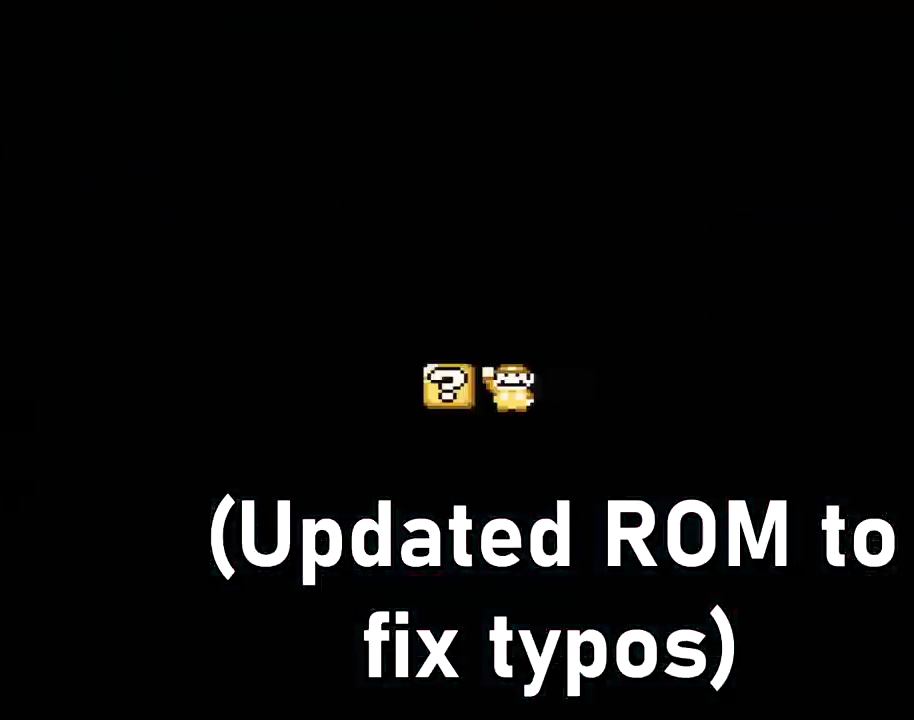
{"buttons": [], "events": []}
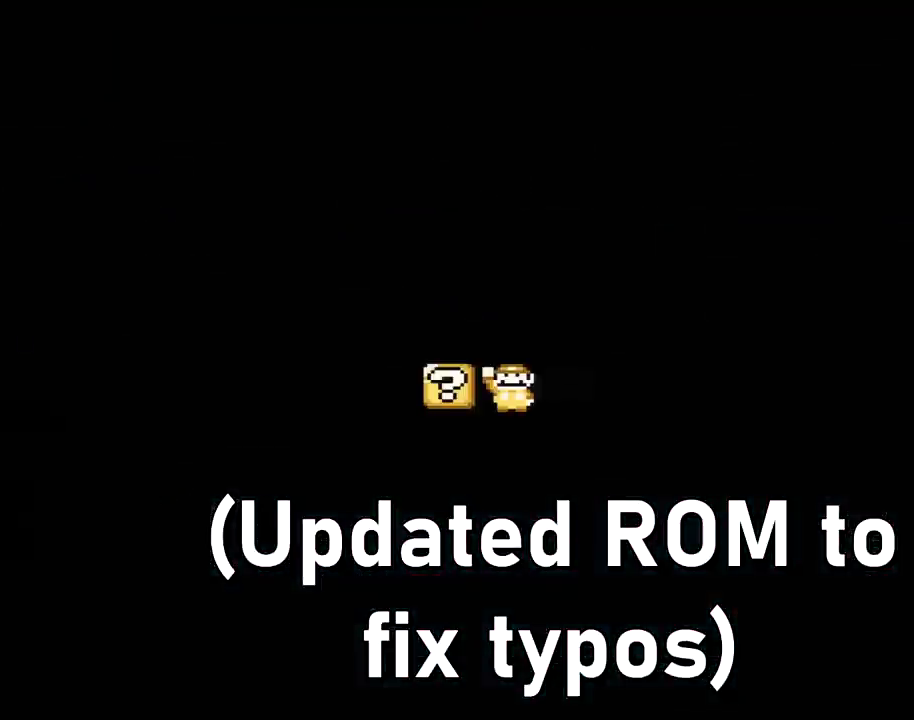
{"buttons": ["B", "Y", "DPAD_RIGHT"], "events": [[284, "B", "down"], [284, "DPAD_RIGHT", "down"], [284, "Y", "down"], [334, "B", "up"], [417, "B", "down"]]}
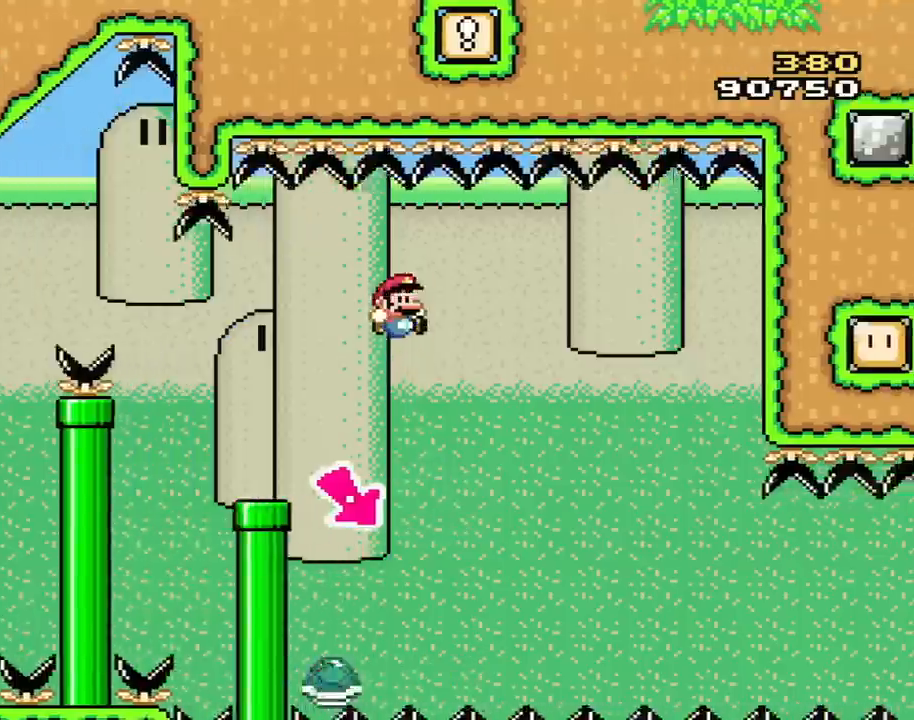
{"buttons": ["B", "Y", "DPAD_RIGHT"], "events": [[233, "DPAD_RIGHT", "up"], [333, "DPAD_LEFT", "down"], [417, "DPAD_LEFT", "up"], [417, "DPAD_RIGHT", "down"]]}
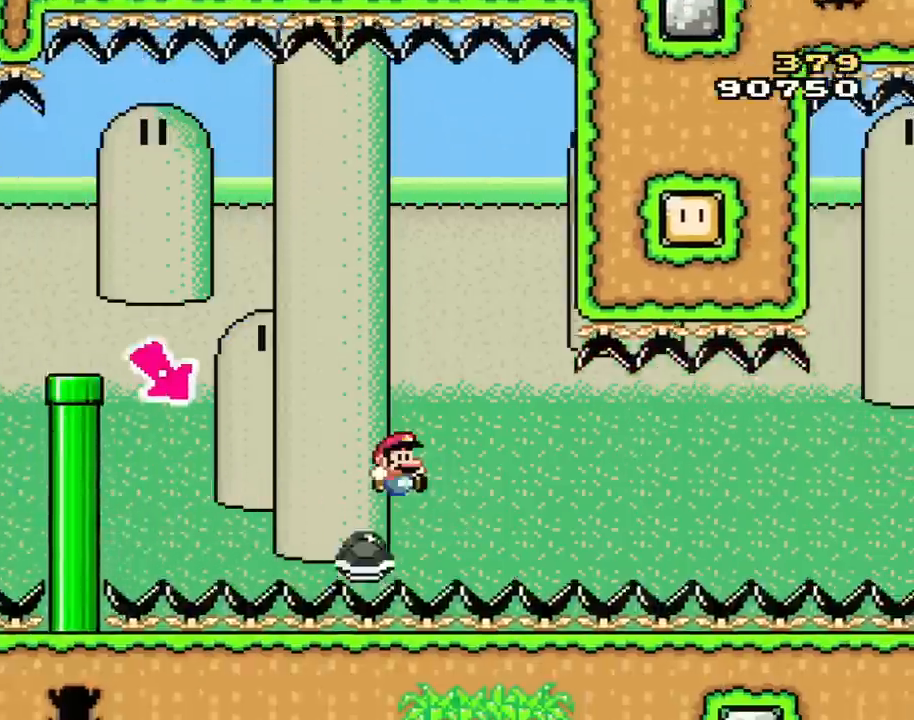
{"buttons": ["Y", "DPAD_RIGHT"], "events": [[17, "B", "up"], [17, "DPAD_RIGHT", "up"], [334, "DPAD_RIGHT", "down"]]}
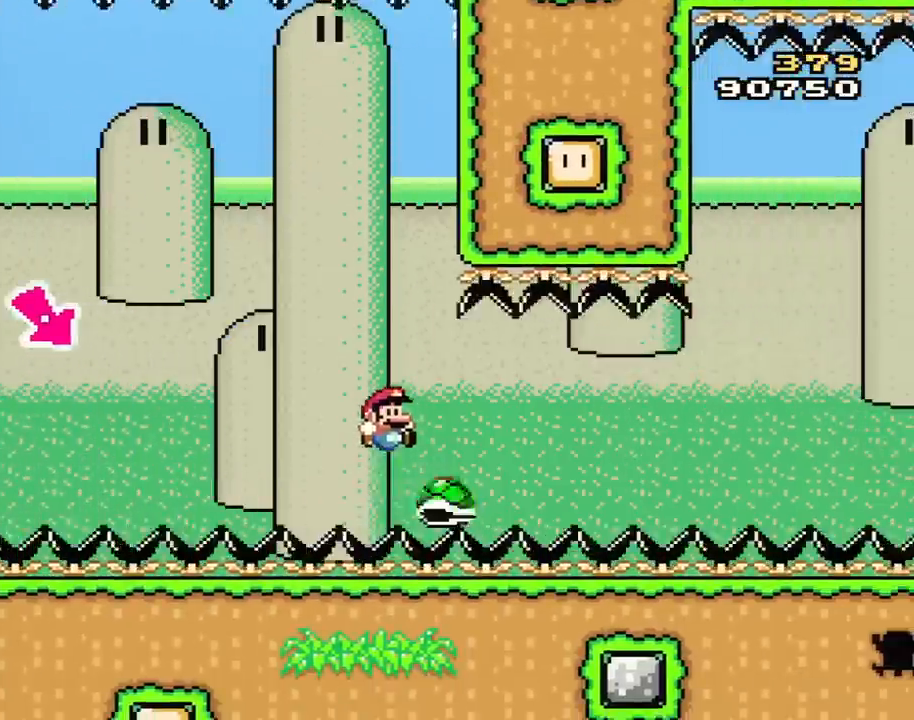
{"buttons": ["Y", "DPAD_LEFT"], "events": [[383, "DPAD_LEFT", "down"], [383, "DPAD_RIGHT", "up"]]}
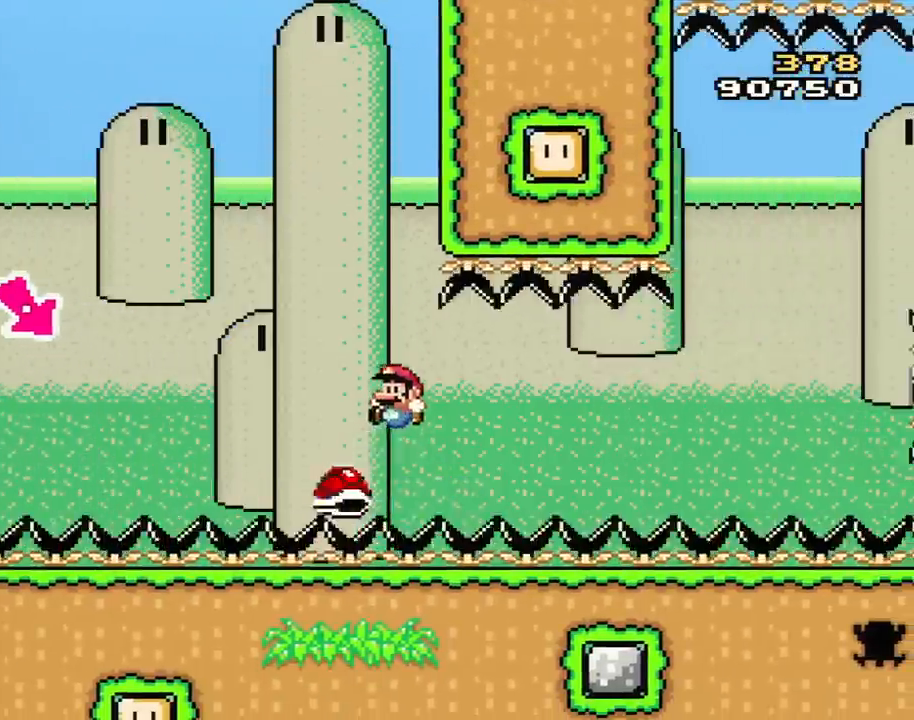
{"buttons": ["Y", "DPAD_RIGHT"], "events": [[334, "DPAD_LEFT", "up"], [450, "DPAD_RIGHT", "down"]]}
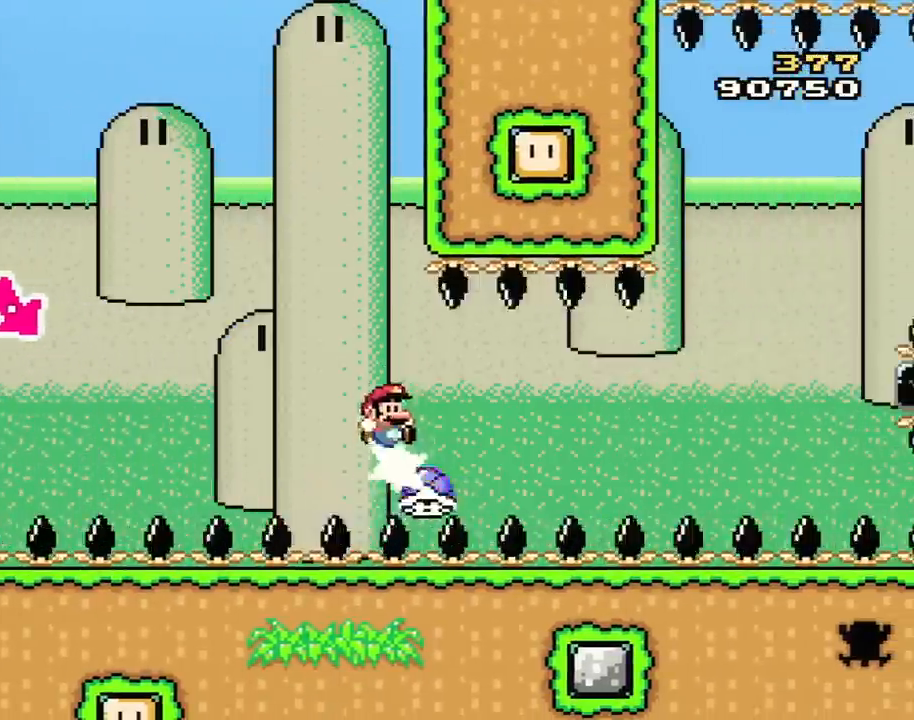
{"buttons": ["Y", "DPAD_LEFT"], "events": [[450, "DPAD_LEFT", "down"], [450, "DPAD_RIGHT", "up"]]}
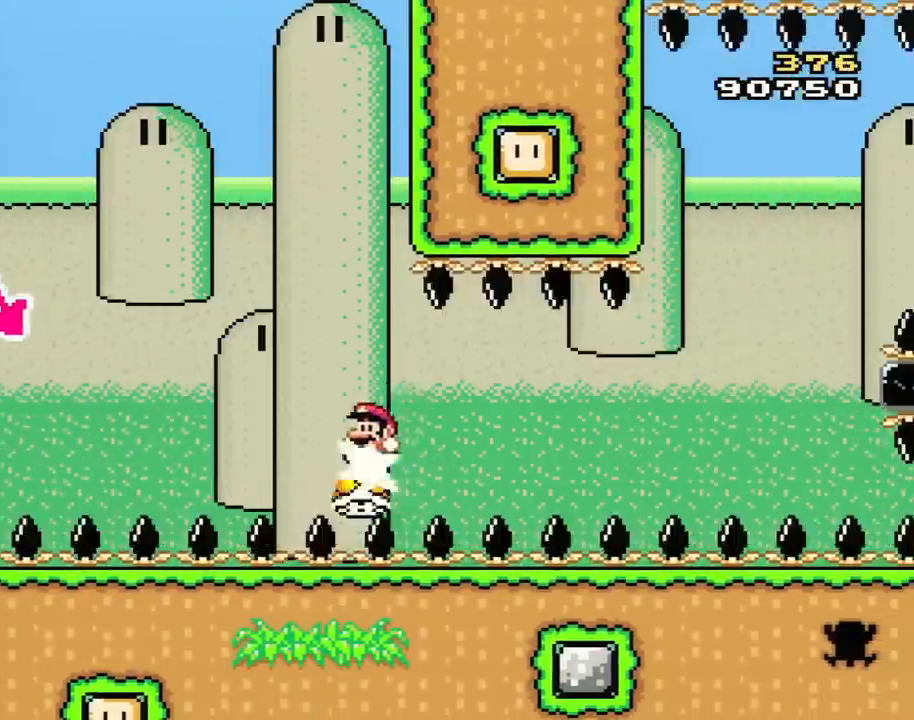
{"buttons": ["Y", "DPAD_RIGHT"], "events": [[434, "DPAD_LEFT", "up"], [434, "DPAD_RIGHT", "down"]]}
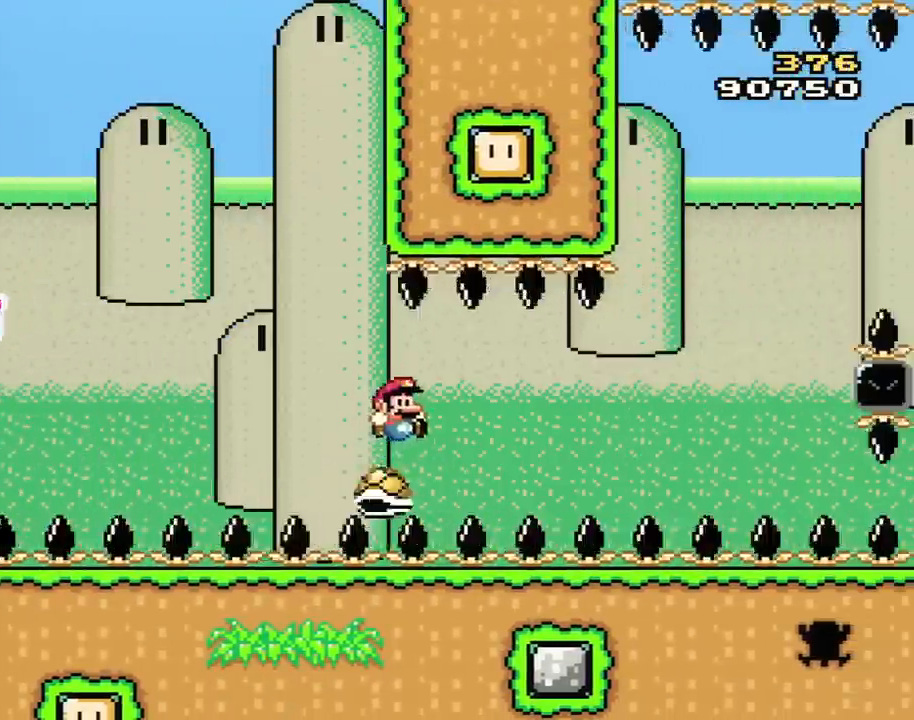
{"buttons": ["Y", "DPAD_RIGHT"], "events": []}
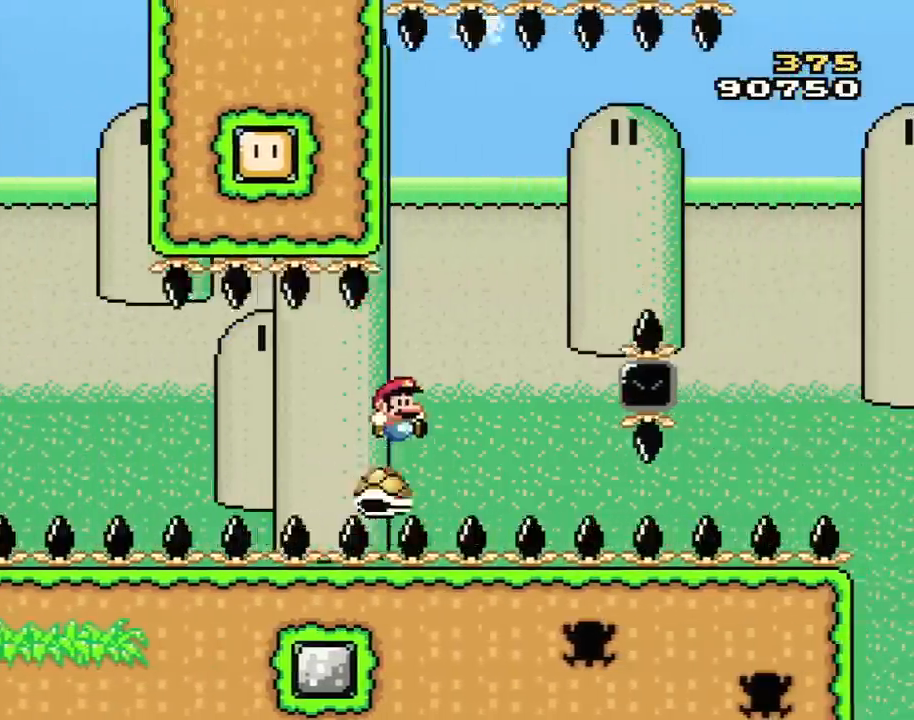
{"buttons": ["B", "Y", "DPAD_RIGHT"], "events": [[167, "B", "down"]]}
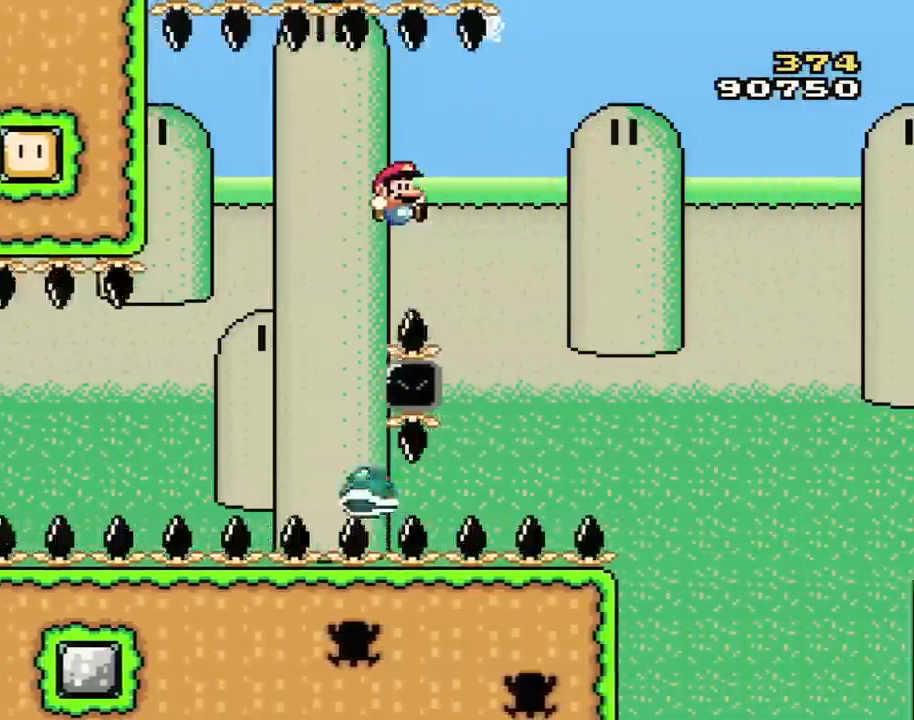
{"buttons": ["B", "Y", "DPAD_RIGHT"], "events": [[50, "B", "up"], [300, "DPAD_RIGHT", "up"], [300, "DPAD_UP", "down"], [333, "B", "down"], [333, "DPAD_LEFT", "down"], [333, "DPAD_UP", "up"], [417, "DPAD_LEFT", "up"], [417, "DPAD_RIGHT", "down"]]}
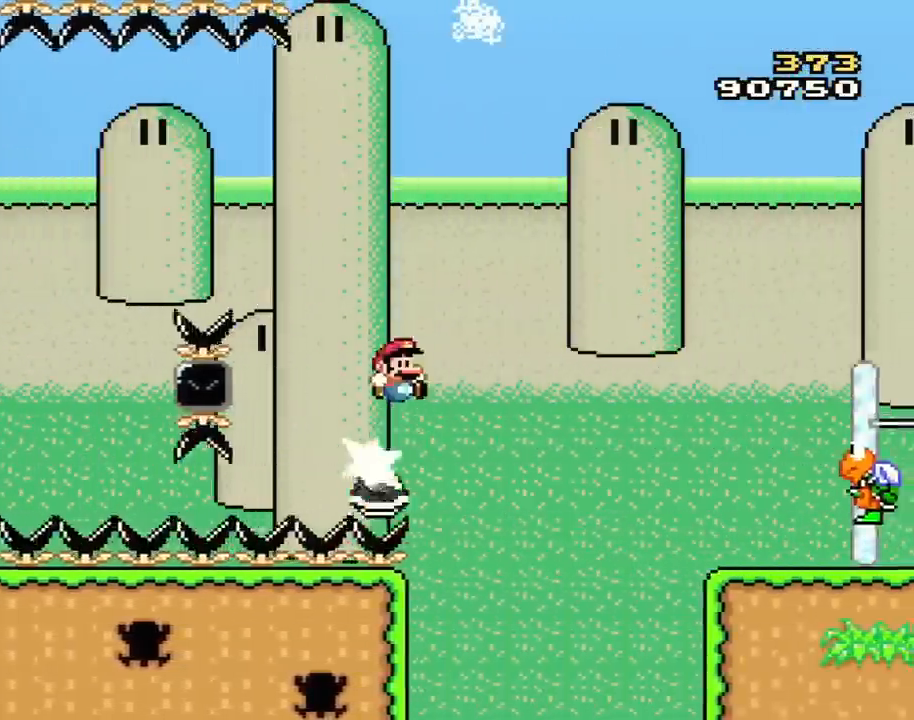
{"buttons": ["B", "Y", "DPAD_RIGHT"], "events": []}
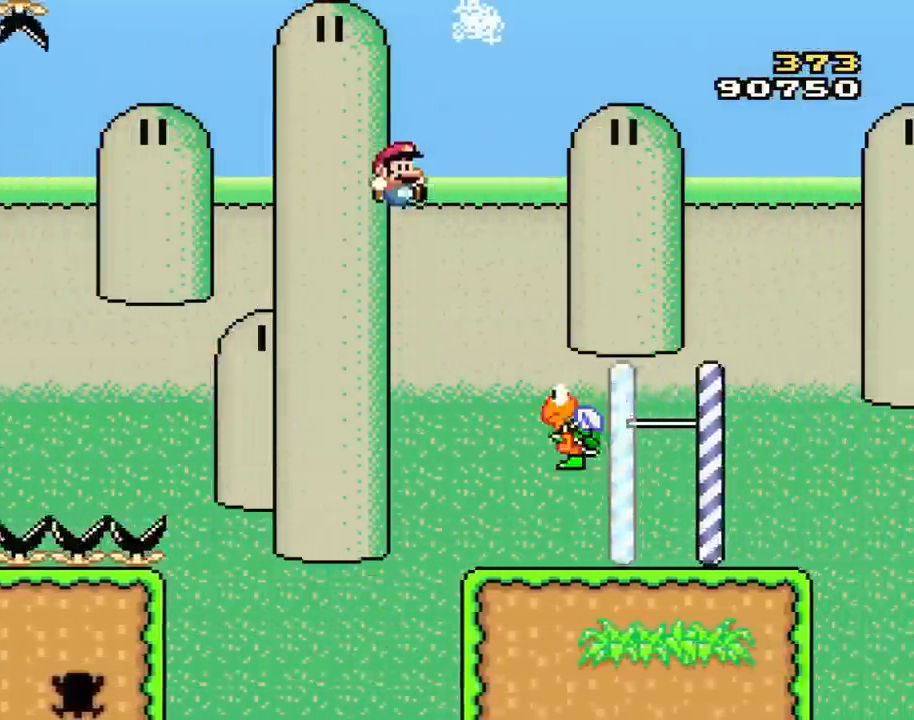
{"buttons": ["Y", "DPAD_LEFT"], "events": [[134, "B", "up"], [234, "DPAD_RIGHT", "up"], [267, "DPAD_LEFT", "down"]]}
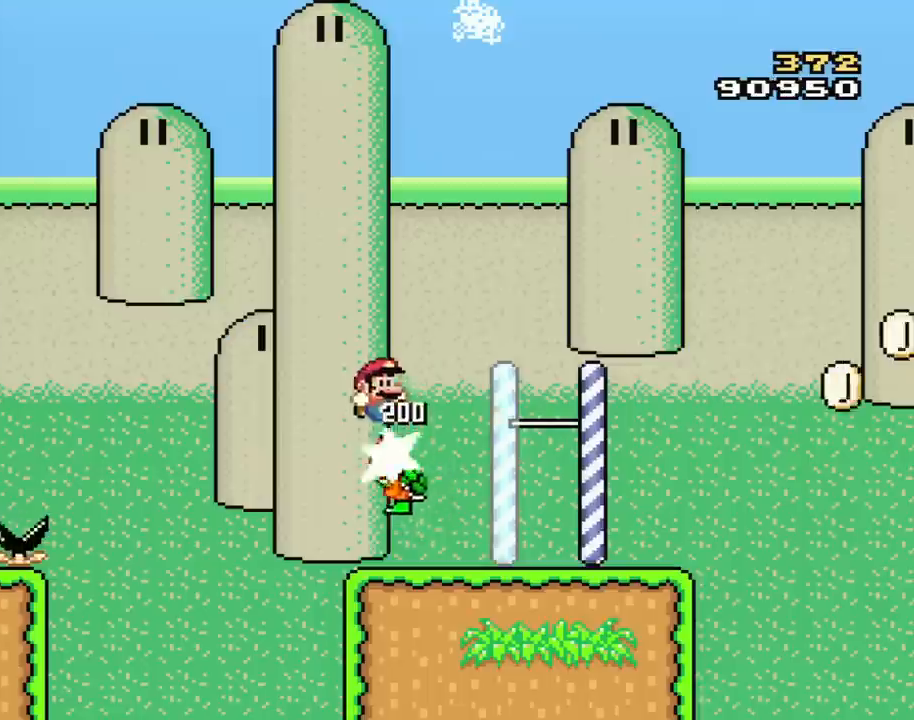
{"buttons": ["Y"], "events": [[34, "DPAD_LEFT", "up"], [34, "DPAD_RIGHT", "down"], [117, "DPAD_DOWN", "down"], [117, "DPAD_RIGHT", "up"], [150, "DPAD_DOWN", "up"], [150, "DPAD_LEFT", "down"], [317, "DPAD_LEFT", "up"], [317, "DPAD_RIGHT", "down"], [501, "DPAD_RIGHT", "up"]]}
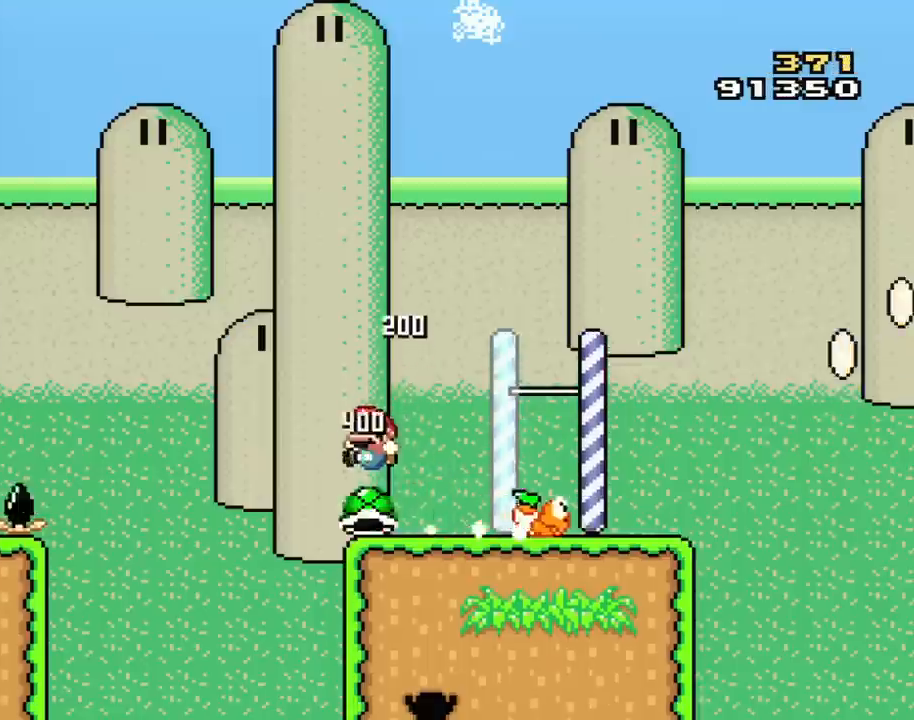
{"buttons": ["Y", "DPAD_RIGHT"], "events": [[33, "DPAD_LEFT", "down"], [117, "DPAD_LEFT", "up"], [150, "DPAD_RIGHT", "down"], [333, "B", "down"], [500, "B", "up"]]}